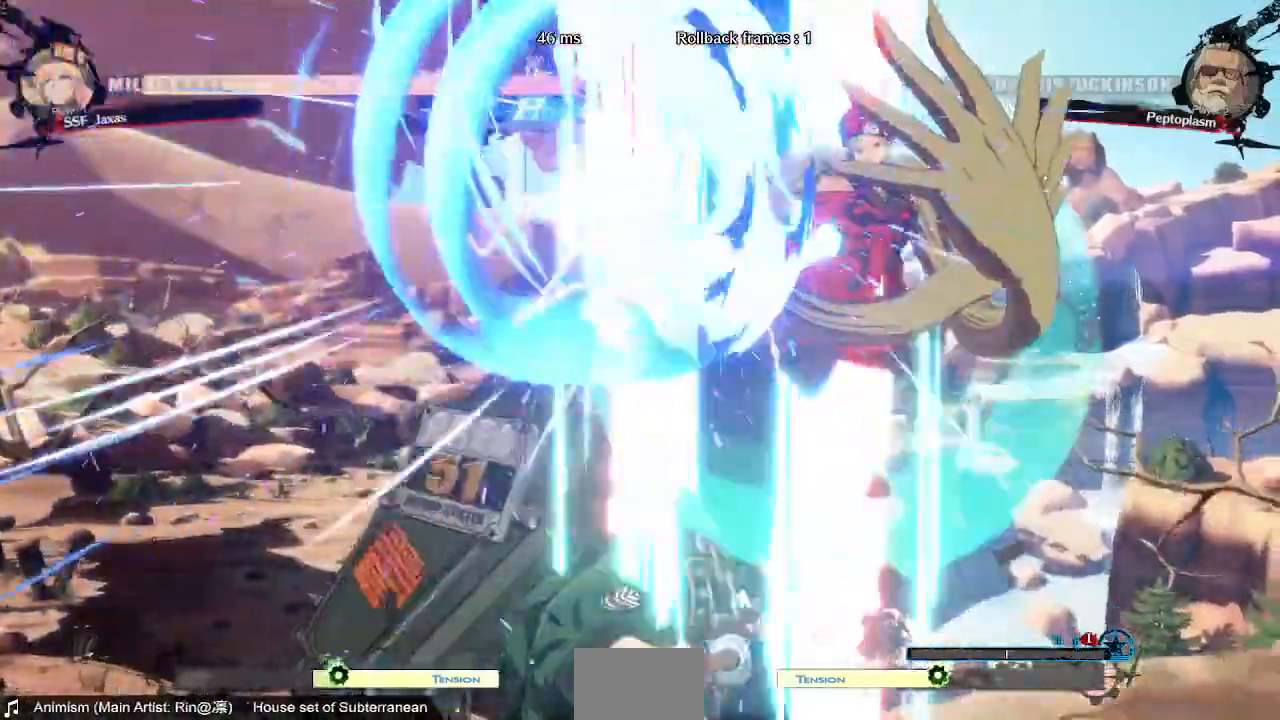
Gameplay with a controller (arcade stick); each line is a JSON object with the inputs held at the frame after it. "events" lists button and stick changes between this image and that frame as [ms after this image, input, new state], when the widget could be followed in between. Not read: L3 R3 SELECT START.
{"buttons": ["SQUARE", "TRIANGLE", "DPAD_DOWN", "DPAD_RIGHT"], "events": [[120, "DPAD_DOWN", "down"]]}
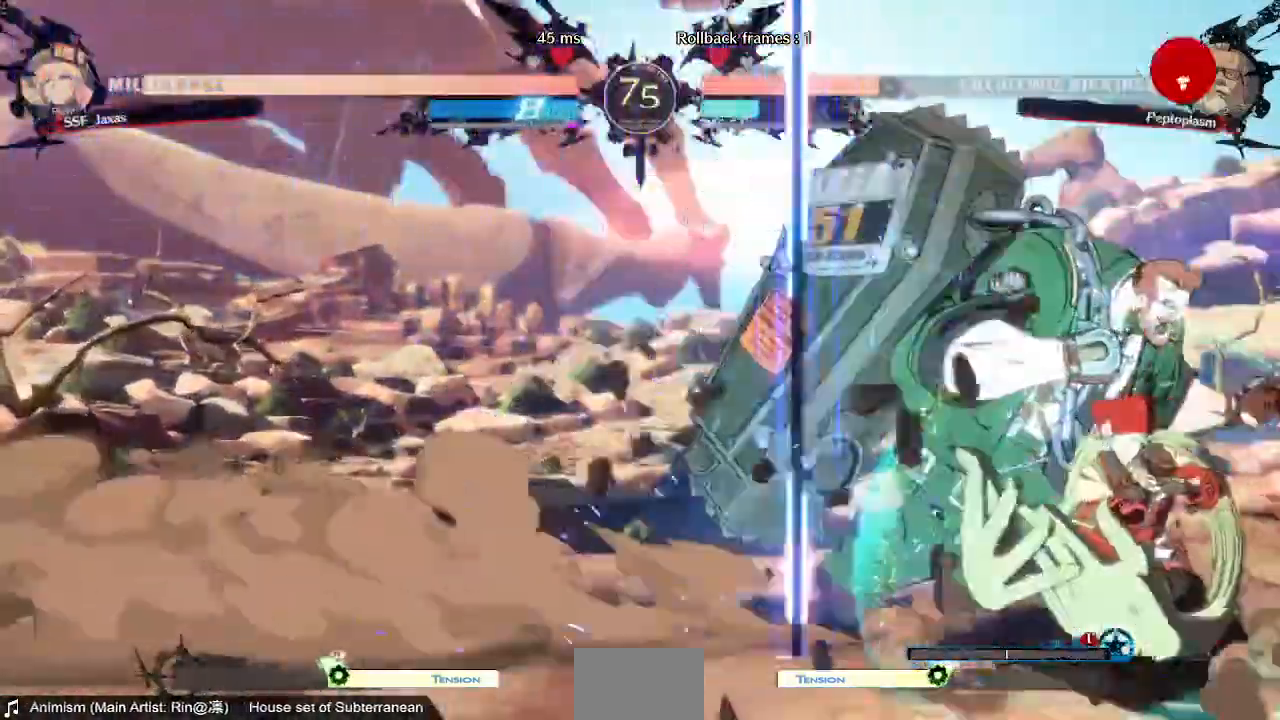
{"buttons": ["DPAD_DOWN", "DPAD_RIGHT"], "events": [[280, "SQUARE", "up"], [280, "TRIANGLE", "up"]]}
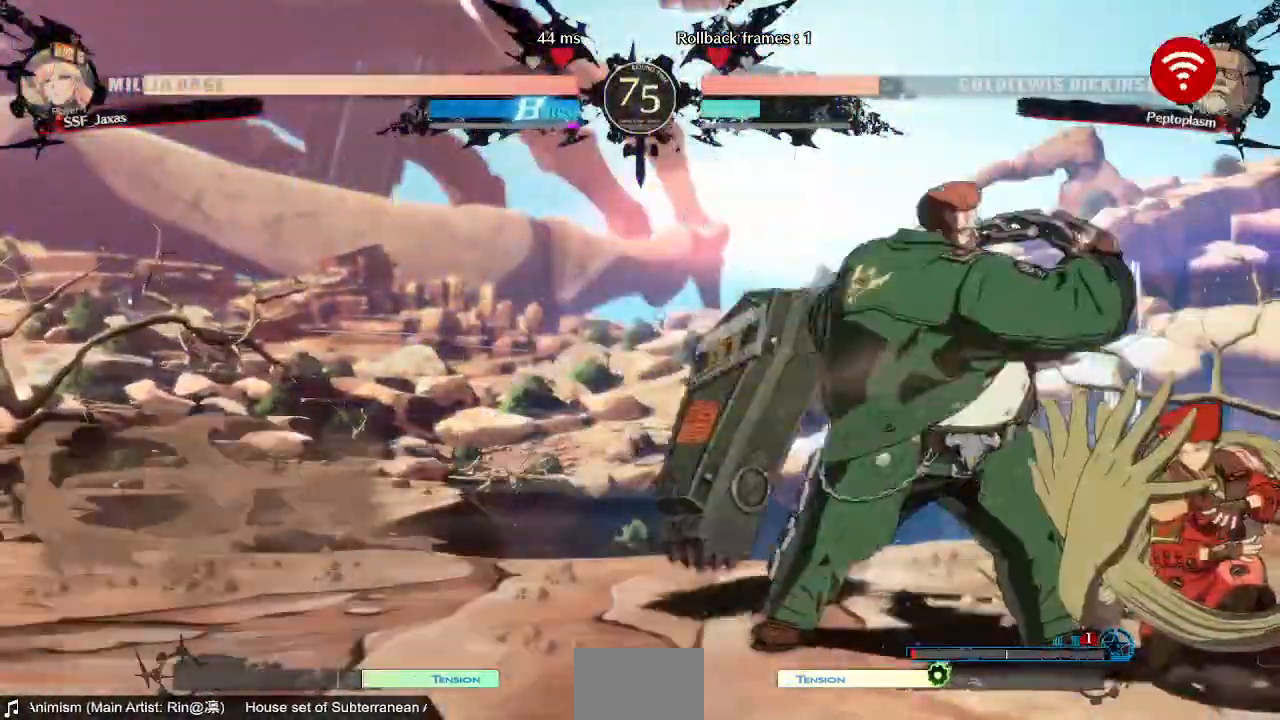
{"buttons": ["DPAD_RIGHT"], "events": [[120, "DPAD_DOWN", "up"]]}
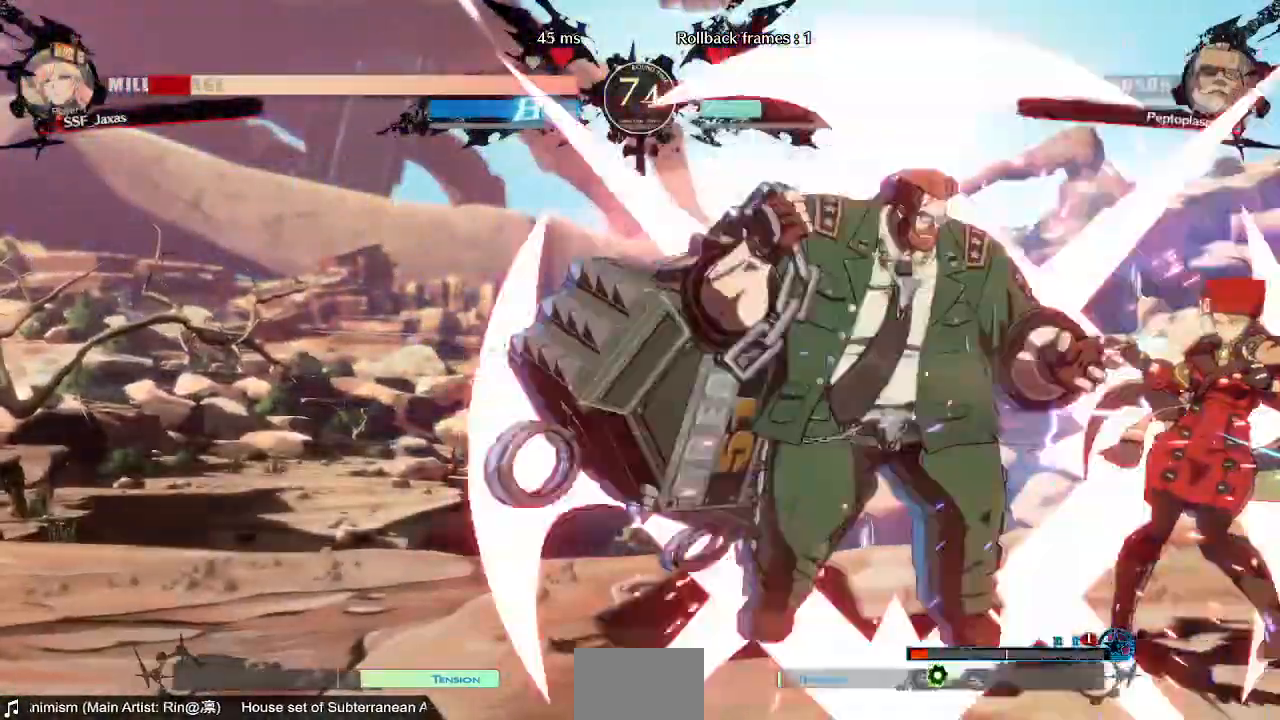
{"buttons": ["DPAD_DOWN", "DPAD_RIGHT"]}
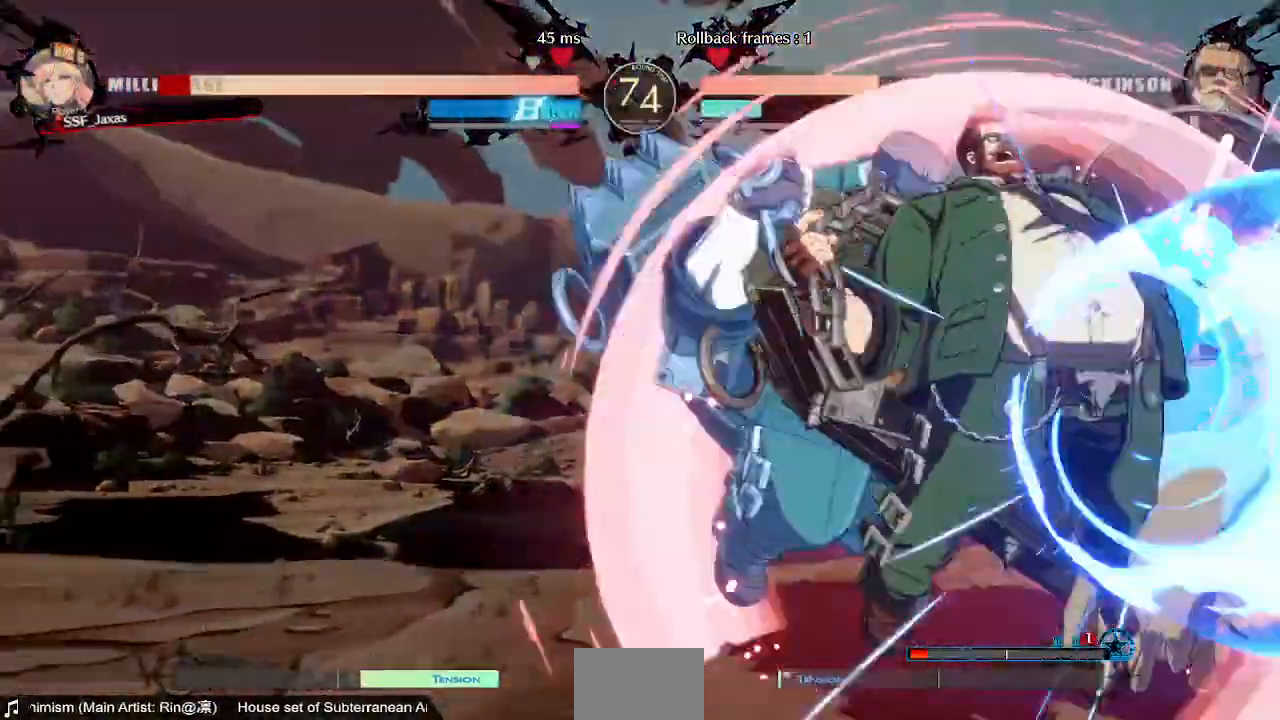
{"buttons": ["DPAD_DOWN", "DPAD_RIGHT"], "events": []}
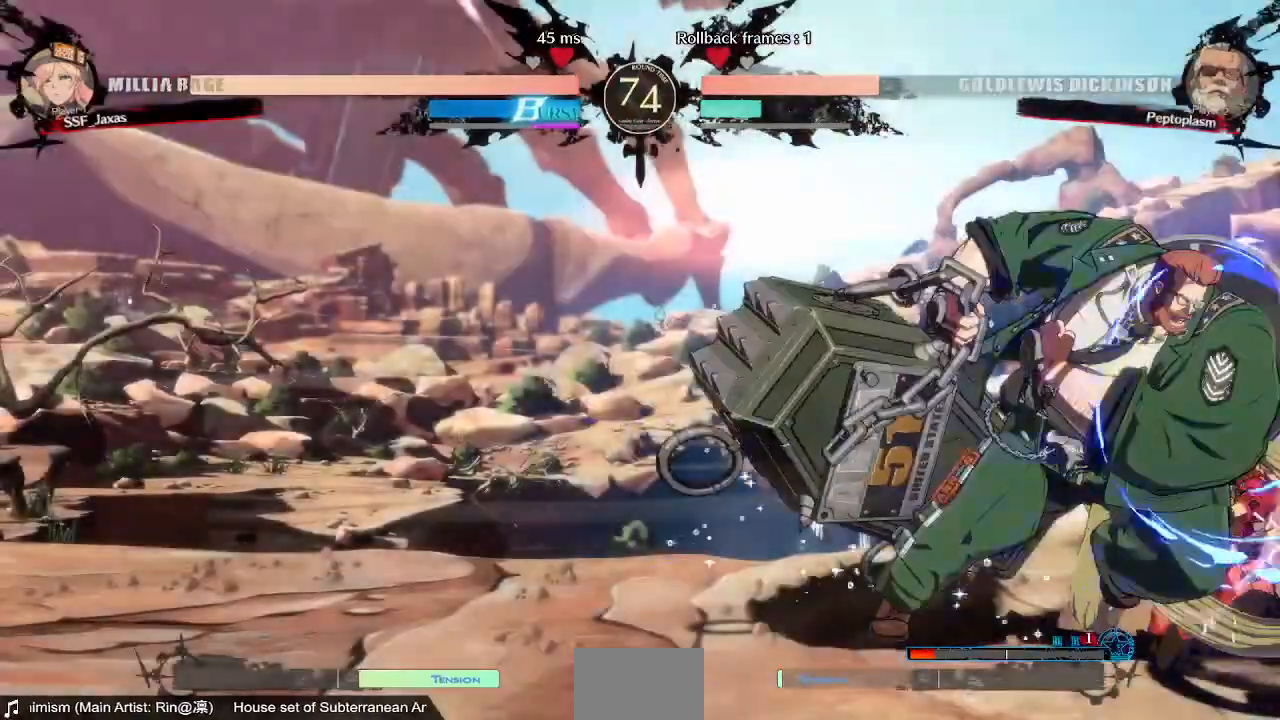
{"buttons": ["DPAD_RIGHT"], "events": [[360, "DPAD_DOWN", "up"]]}
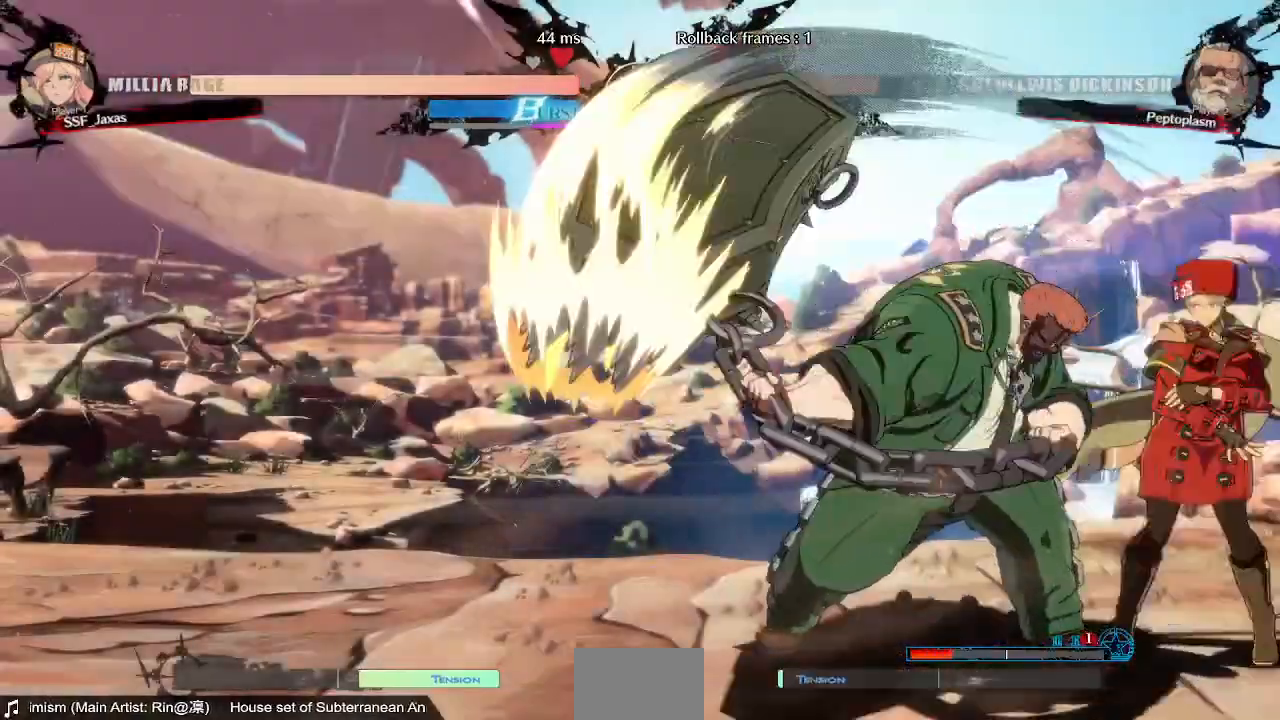
{"buttons": ["DPAD_DOWN", "DPAD_RIGHT"], "events": [[80, "DPAD_DOWN", "down"]]}
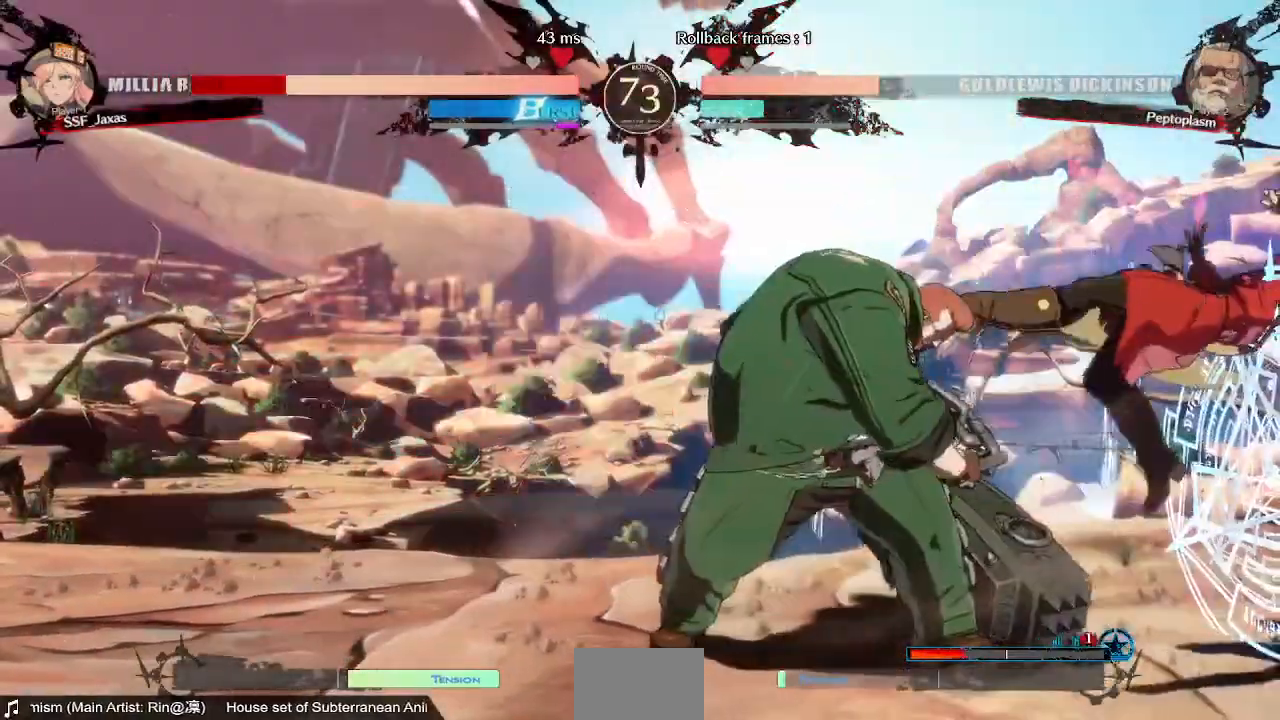
{"buttons": ["DPAD_DOWN", "DPAD_RIGHT"], "events": [[40, "DPAD_DOWN", "up"], [80, "SQUARE", "down"], [80, "TRIANGLE", "down"], [400, "DPAD_DOWN", "down"], [440, "SQUARE", "up"], [440, "TRIANGLE", "up"]]}